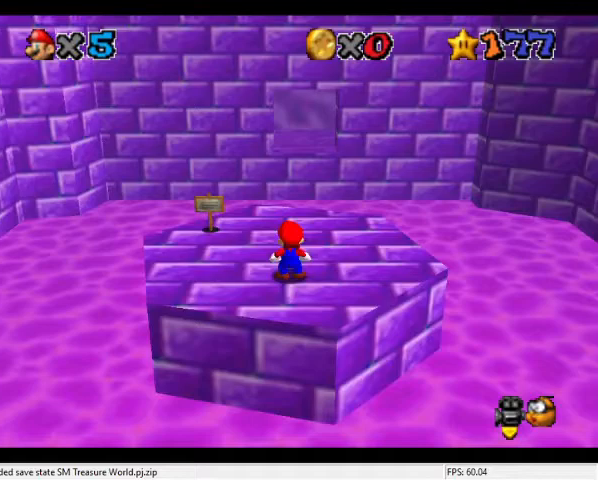
Gameplay with a controller (Nintendo layout); each line is a JSON object with the inputs held at the frame after it. "events" lists button and stick changes between this image and that frame as [ms after this image, input, new state], when the widget could be followed in between. Not read: L3 R3.
{"buttons": [], "left_stick": "up", "events": [[67, "left_stick", "up"]]}
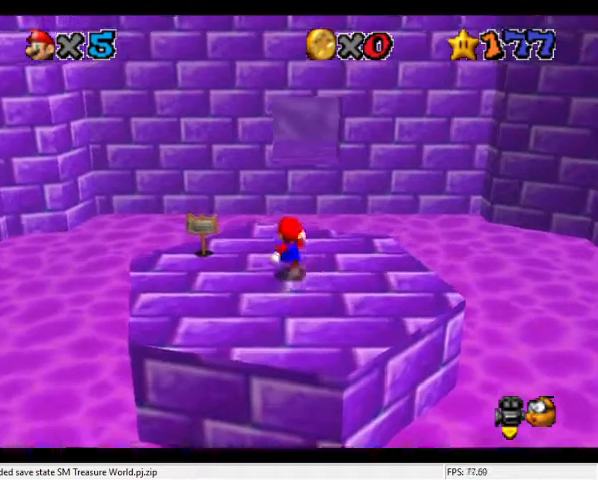
{"buttons": [], "left_stick": "up-right", "events": [[100, "Z", "down"], [167, "A", "down"], [367, "A", "up"], [434, "Z", "up"], [500, "left_stick", "up-right"]]}
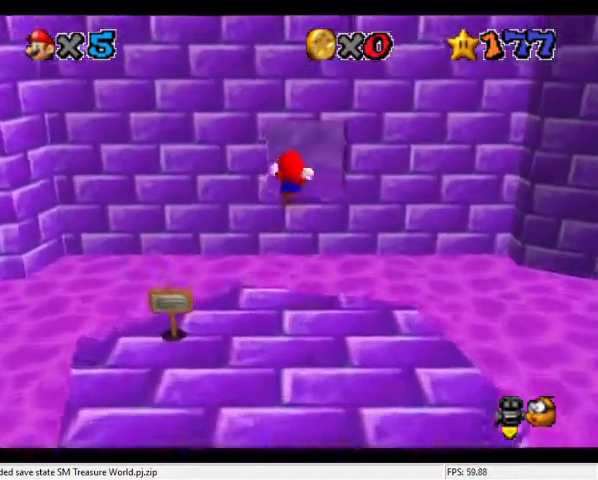
{"buttons": [], "left_stick": "right", "events": [[167, "left_stick", "center"], [267, "left_stick", "right"], [300, "C_RIGHT", "down"], [334, "C_DOWN", "down"], [400, "C_DOWN", "up"], [434, "C_RIGHT", "up"]]}
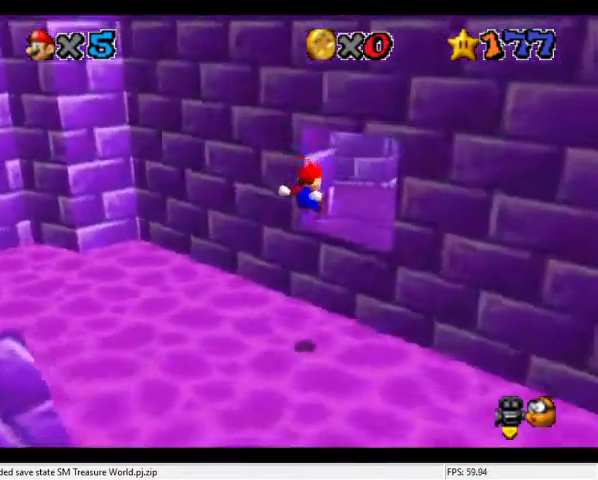
{"buttons": [], "left_stick": "up", "events": [[34, "C_RIGHT", "down"], [134, "C_RIGHT", "up"], [167, "left_stick", "center"], [267, "left_stick", "right"], [500, "left_stick", "up"]]}
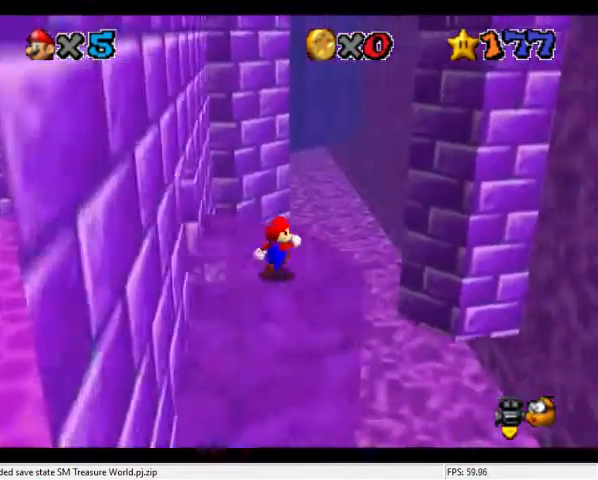
{"buttons": ["A", "Z"], "left_stick": "up-right", "events": [[334, "Z", "down"], [367, "A", "down"], [500, "left_stick", "up-right"]]}
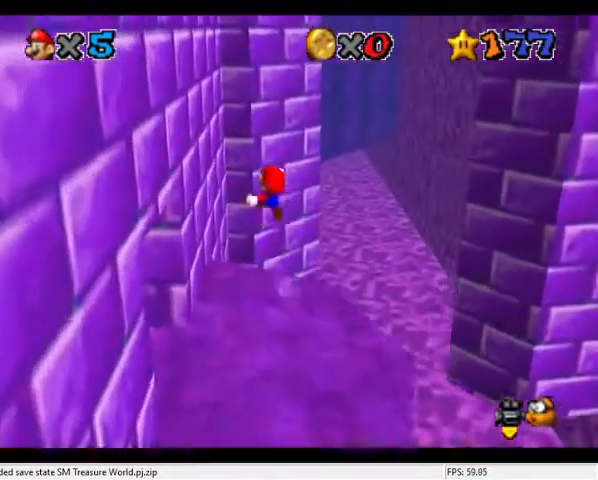
{"buttons": [], "left_stick": "up-right", "events": [[200, "left_stick", "right"], [267, "A", "up"], [300, "Z", "up"], [367, "left_stick", "up-right"]]}
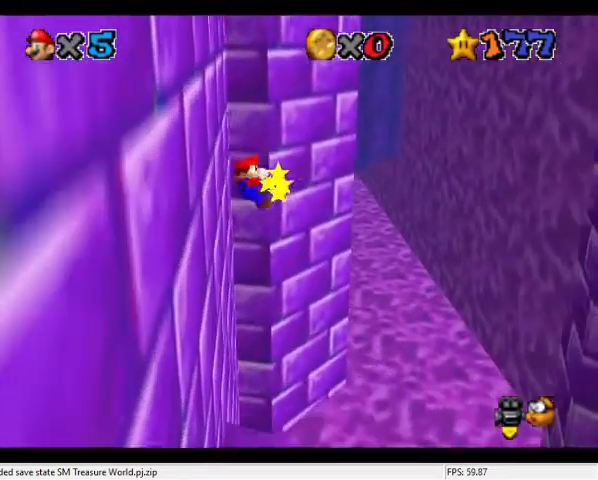
{"buttons": ["A"], "left_stick": "up-right", "events": [[34, "A", "down"], [100, "A", "up"], [167, "A", "down"], [167, "left_stick", "right"], [400, "left_stick", "up-right"]]}
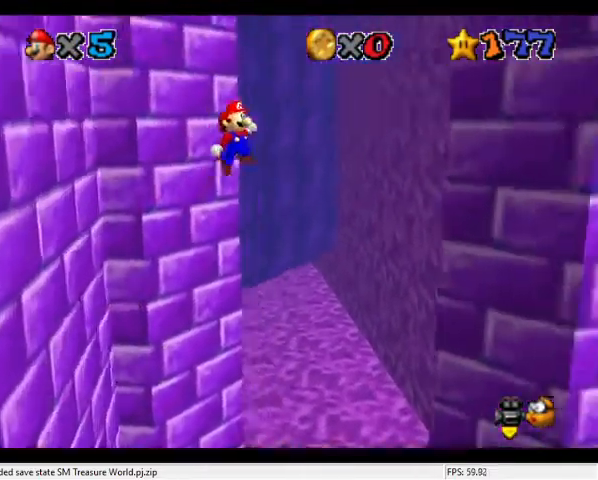
{"buttons": [], "left_stick": "up-right", "events": [[467, "A", "up"]]}
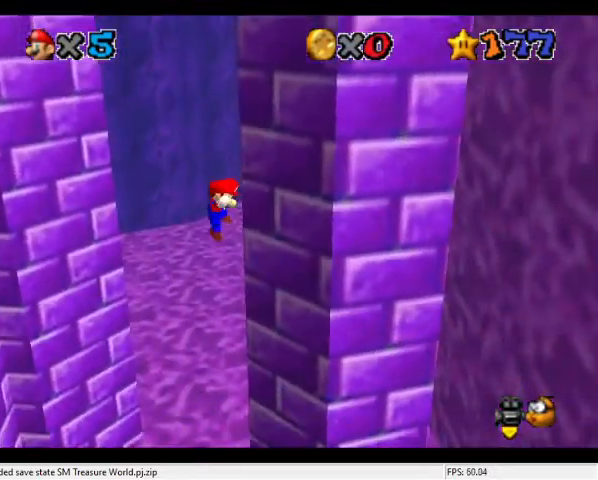
{"buttons": ["A"], "left_stick": "up-left", "events": [[67, "left_stick", "up"], [100, "A", "down"], [200, "left_stick", "up-left"]]}
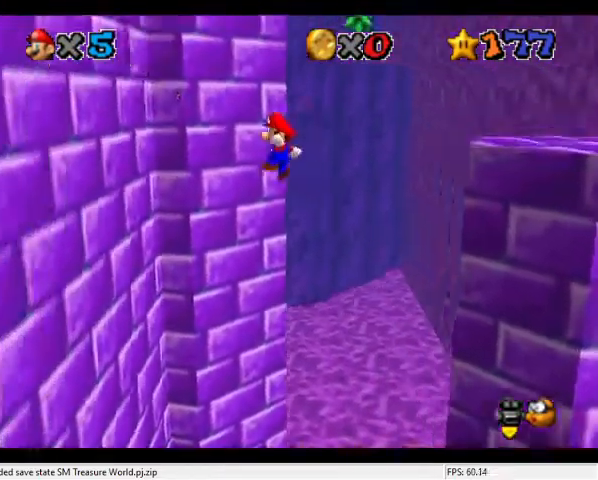
{"buttons": ["A"], "left_stick": "right", "events": [[67, "left_stick", "left"], [200, "A", "up"], [334, "left_stick", "center"], [400, "A", "down"], [400, "left_stick", "right"]]}
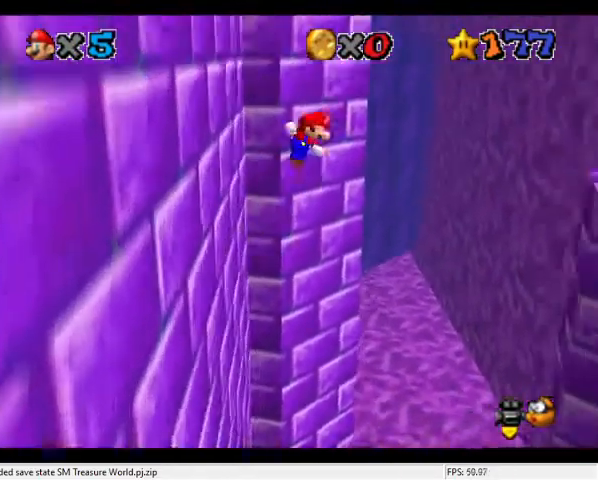
{"buttons": ["A"], "left_stick": "down", "events": [[100, "left_stick", "down-right"], [467, "left_stick", "down"]]}
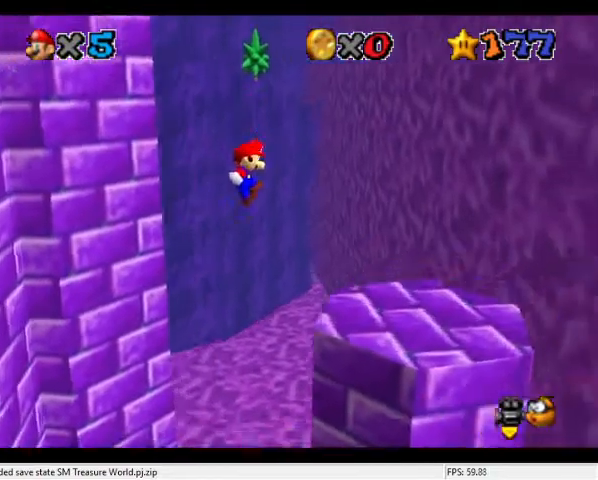
{"buttons": [], "left_stick": "right", "events": [[167, "left_stick", "right"], [400, "A", "up"]]}
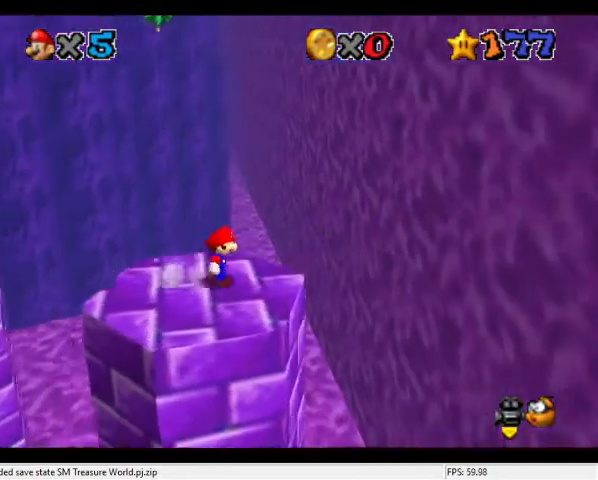
{"buttons": ["A"], "left_stick": "right", "events": [[134, "left_stick", "left"], [200, "A", "down"], [300, "left_stick", "right"]]}
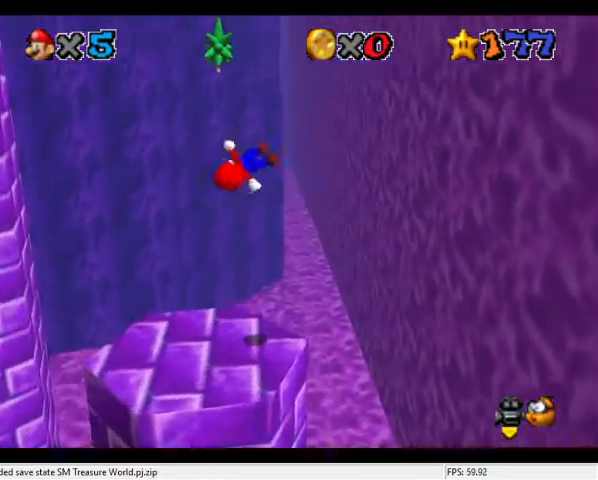
{"buttons": [], "left_stick": "left", "events": [[334, "A", "up"], [367, "left_stick", "left"]]}
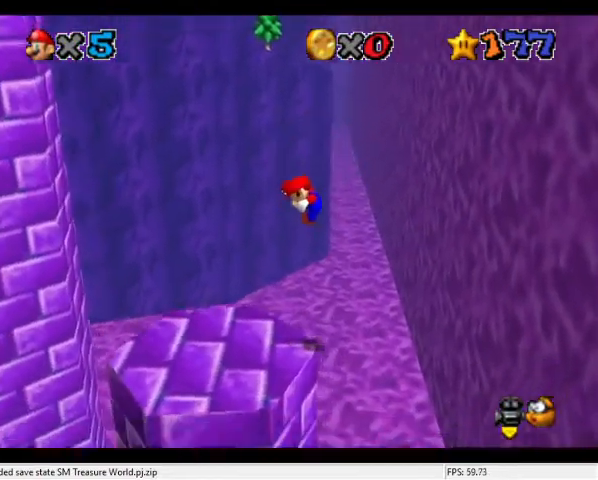
{"buttons": [], "left_stick": "left", "events": [[267, "A", "down"], [500, "A", "up"]]}
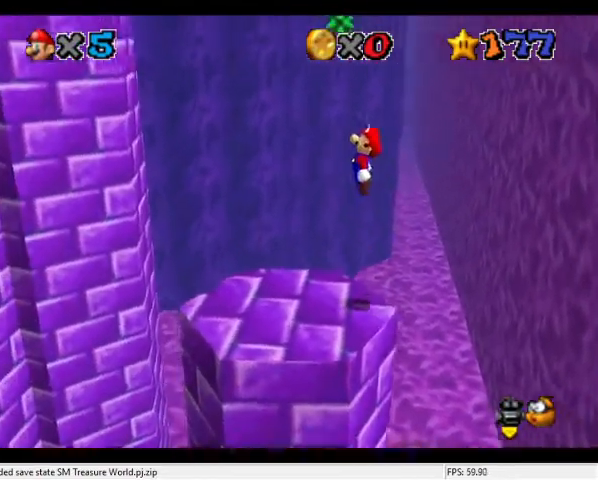
{"buttons": [], "left_stick": "left", "events": []}
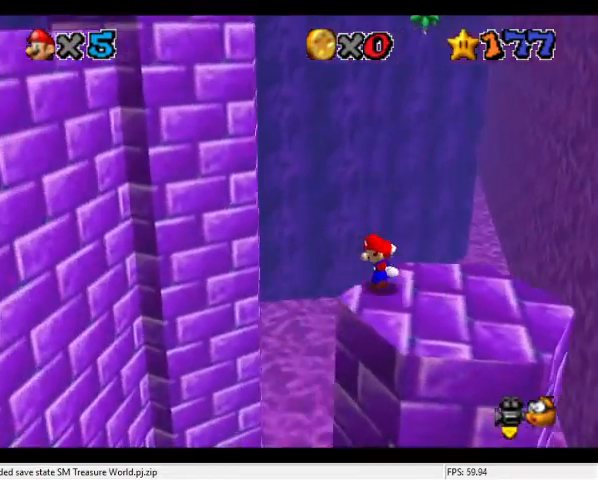
{"buttons": ["A", "B"], "left_stick": "left", "events": [[100, "A", "down"], [134, "B", "down"]]}
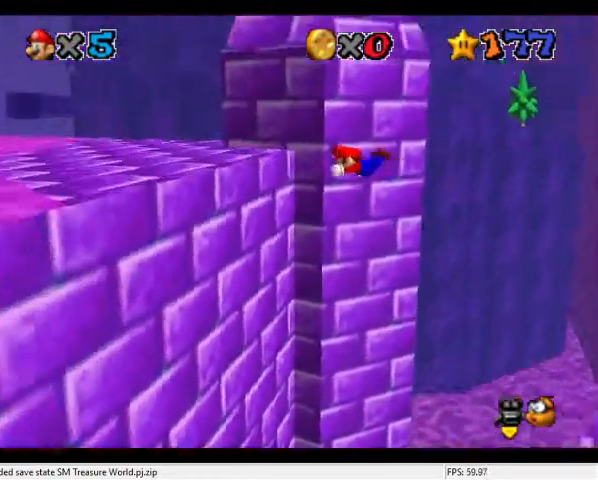
{"buttons": [], "left_stick": "up-right", "events": [[100, "B", "up"], [167, "A", "up"], [200, "left_stick", "up-left"], [334, "A", "down"], [334, "left_stick", "up"], [400, "A", "up"], [500, "left_stick", "up-right"]]}
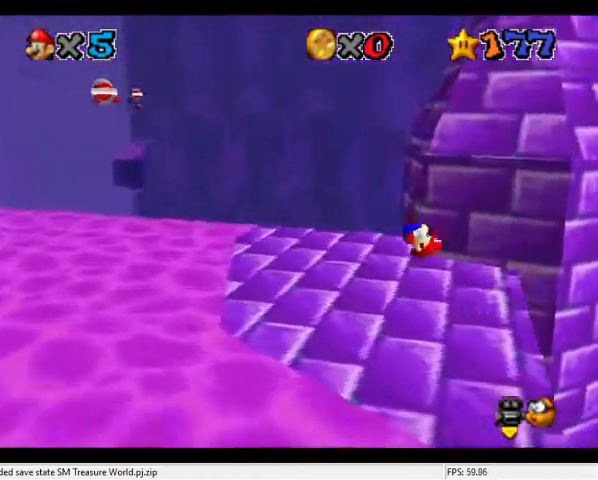
{"buttons": [], "left_stick": "up", "events": [[34, "C_RIGHT", "down"], [100, "C_DOWN", "down"], [167, "left_stick", "up"], [234, "C_DOWN", "up"], [234, "C_RIGHT", "up"]]}
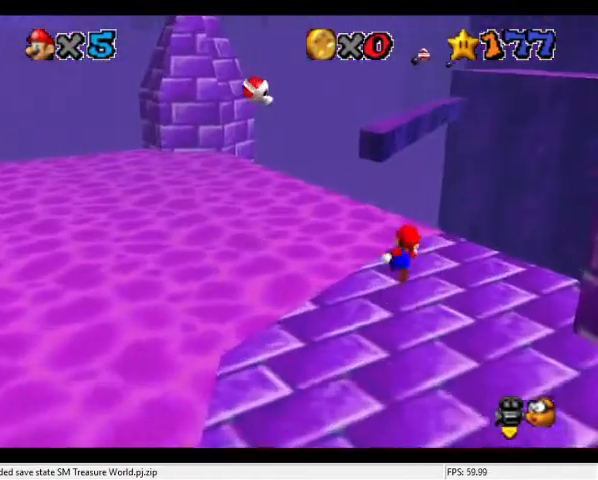
{"buttons": ["A", "Z"], "left_stick": "up-left", "events": [[134, "Z", "down"], [167, "A", "down"], [500, "left_stick", "up-left"]]}
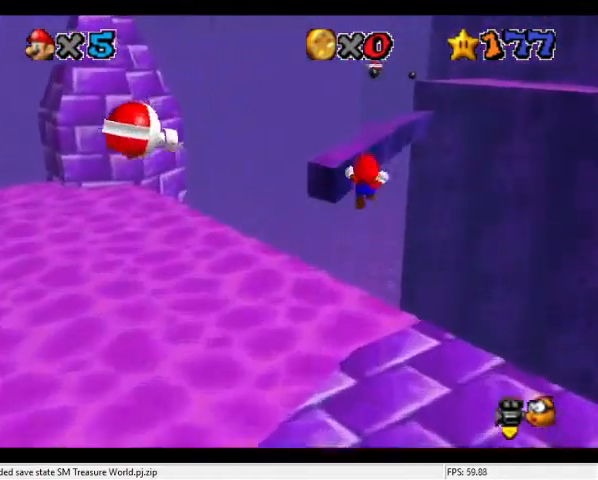
{"buttons": [], "left_stick": "up", "events": [[467, "A", "up"], [500, "Z", "up"], [500, "left_stick", "up"]]}
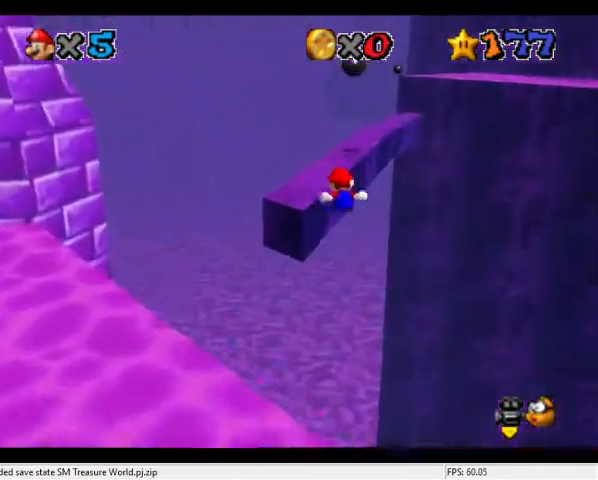
{"buttons": [], "left_stick": "up", "events": [[167, "A", "down"], [167, "left_stick", "center"], [334, "left_stick", "up"], [400, "A", "up"]]}
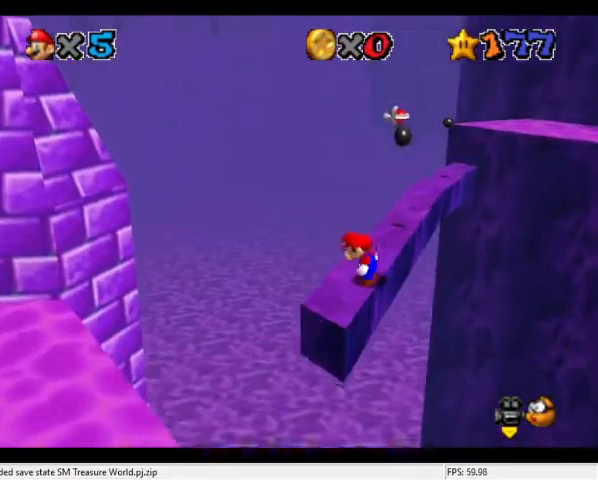
{"buttons": ["A", "B"], "left_stick": "up-right", "events": [[300, "A", "down"], [434, "left_stick", "up-right"], [467, "B", "down"]]}
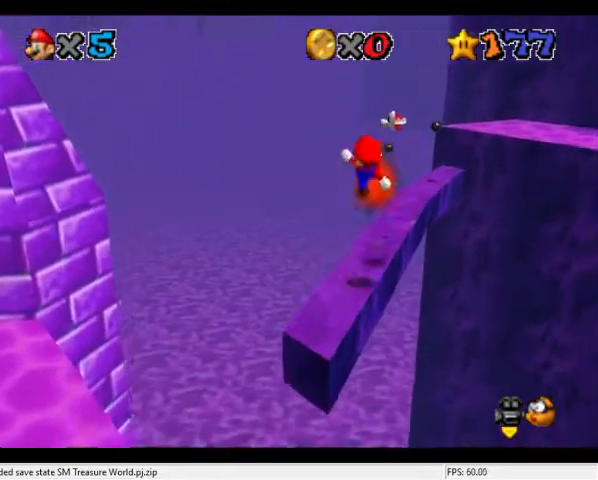
{"buttons": [], "left_stick": "up", "events": [[34, "A", "up"], [134, "B", "up"], [167, "C_DOWN", "down"], [167, "C_LEFT", "down"], [167, "left_stick", "up"], [334, "C_DOWN", "up"], [334, "C_LEFT", "up"]]}
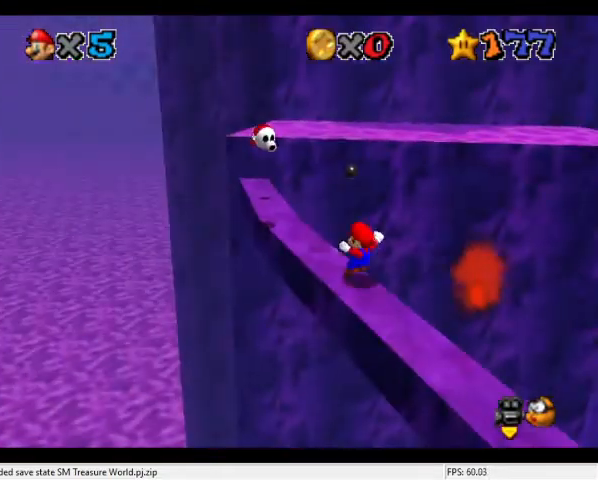
{"buttons": [], "left_stick": "up-left", "events": [[134, "A", "down"], [367, "A", "up"], [367, "left_stick", "up-left"]]}
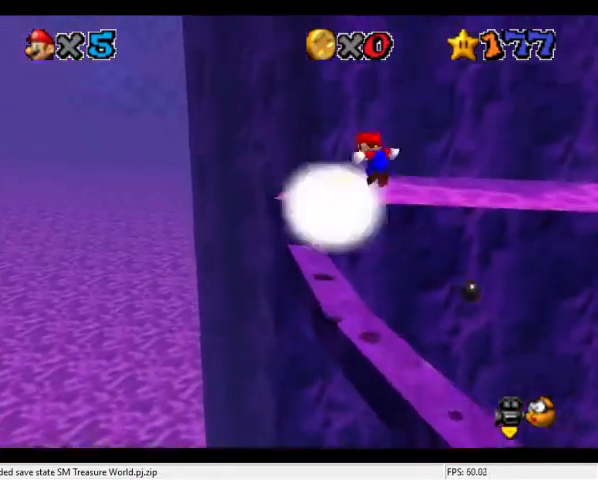
{"buttons": [], "left_stick": "right", "events": [[67, "left_stick", "up-right"], [167, "left_stick", "right"]]}
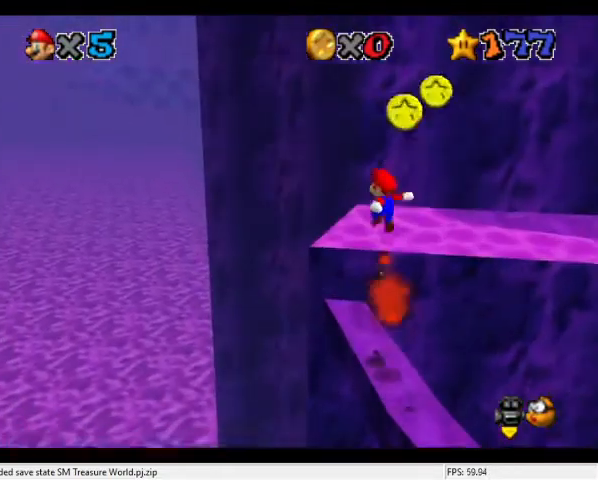
{"buttons": [], "left_stick": "center", "events": [[134, "C_DOWN", "down"], [134, "C_LEFT", "down"], [134, "left_stick", "up-right"], [267, "C_DOWN", "up"], [300, "C_LEFT", "up"], [367, "left_stick", "center"]]}
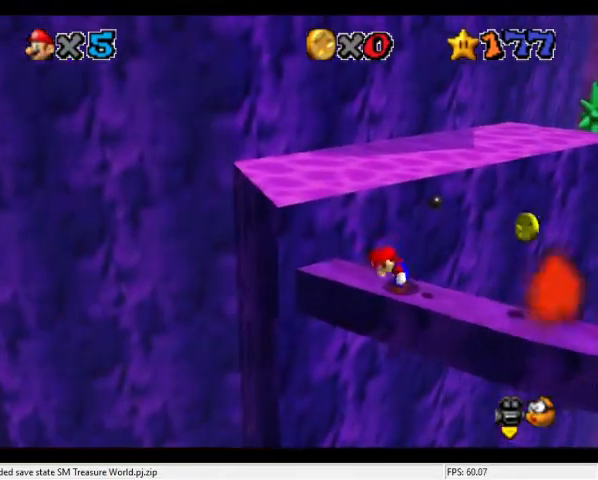
{"buttons": [], "left_stick": "up", "events": [[500, "left_stick", "up"]]}
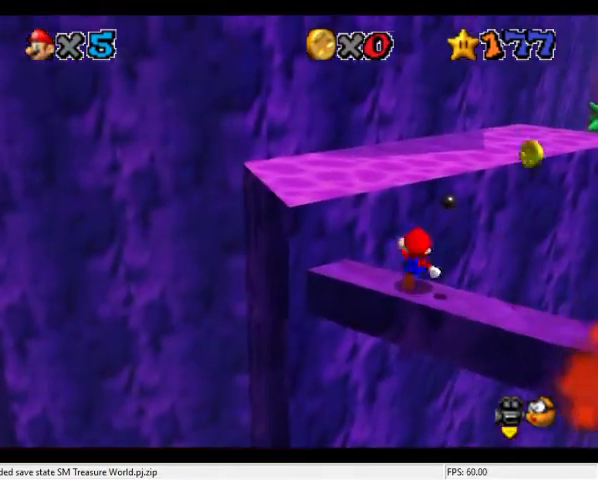
{"buttons": ["A"], "left_stick": "up-right", "events": [[67, "A", "down"], [300, "left_stick", "up-right"]]}
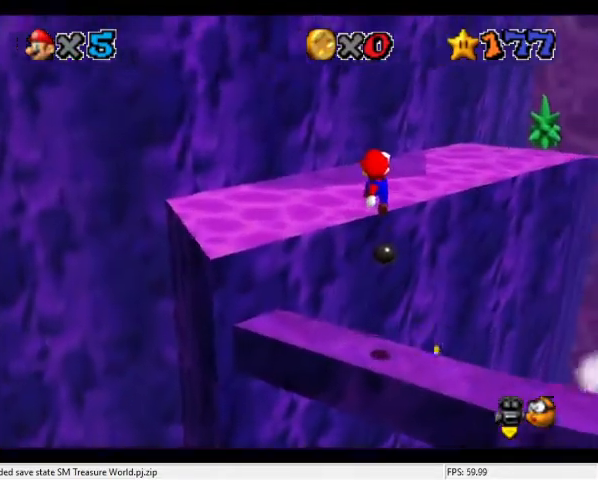
{"buttons": [], "left_stick": "up", "events": [[300, "left_stick", "up"], [434, "A", "up"]]}
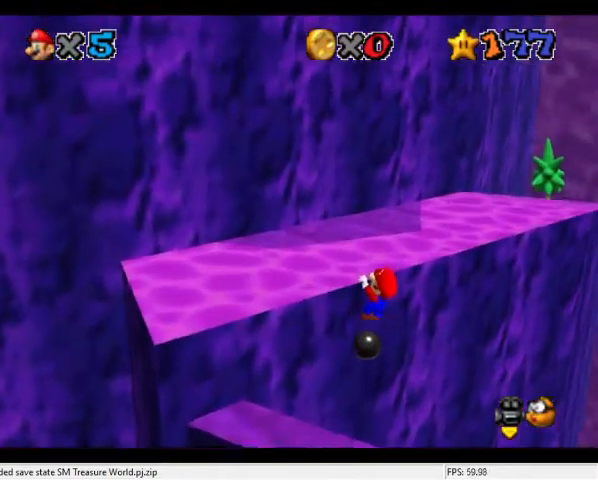
{"buttons": [], "left_stick": "center", "events": [[134, "left_stick", "up-left"], [400, "left_stick", "center"]]}